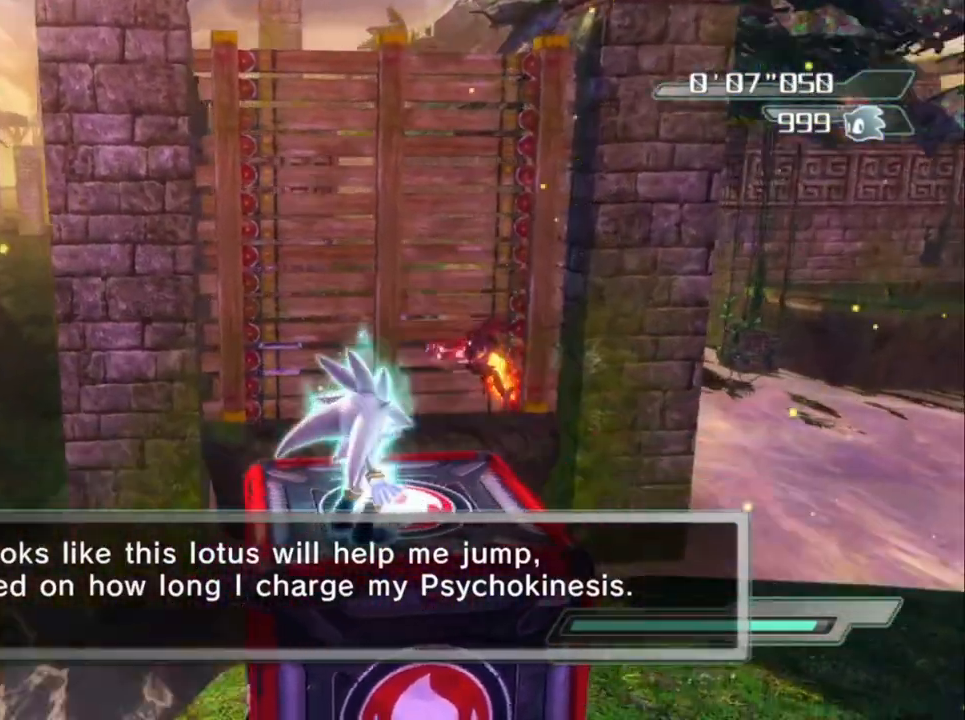
Gameplay with a controller (Xbox layout); each line is a JSON object with the inputs held at the frame after it. "events" lists button and stick changes between this image and that frame as [ms after this image, input, new state], when the widget could be followed in between.
{"buttons": ["R2"], "left_stick": "center", "right_stick": "center", "events": [[150, "right_stick", "center"]]}
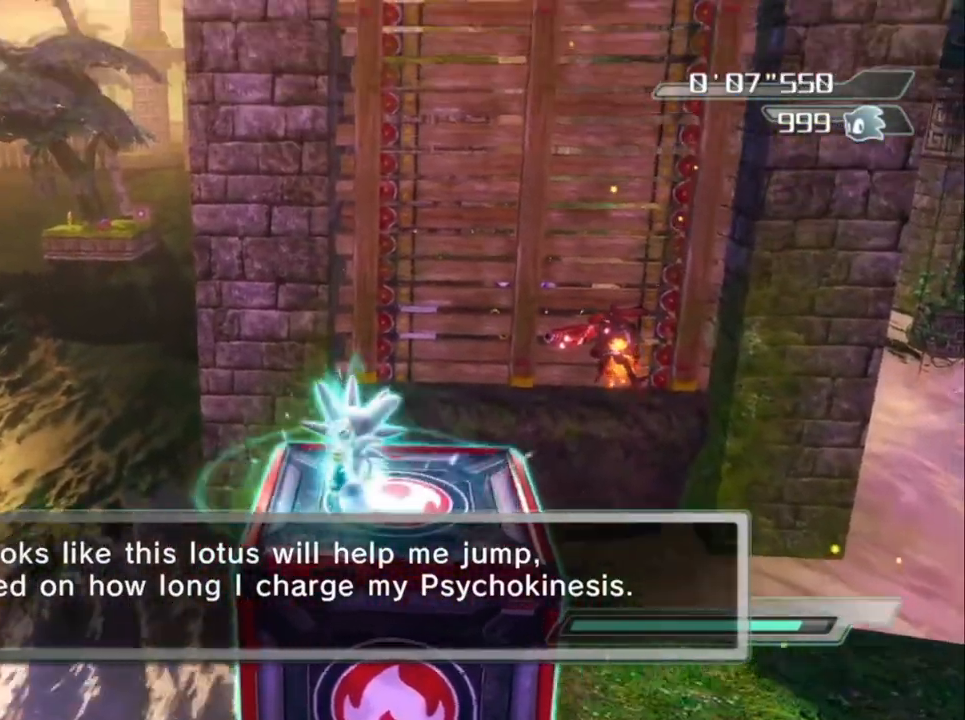
{"buttons": ["R2"], "left_stick": "center", "right_stick": "center", "events": []}
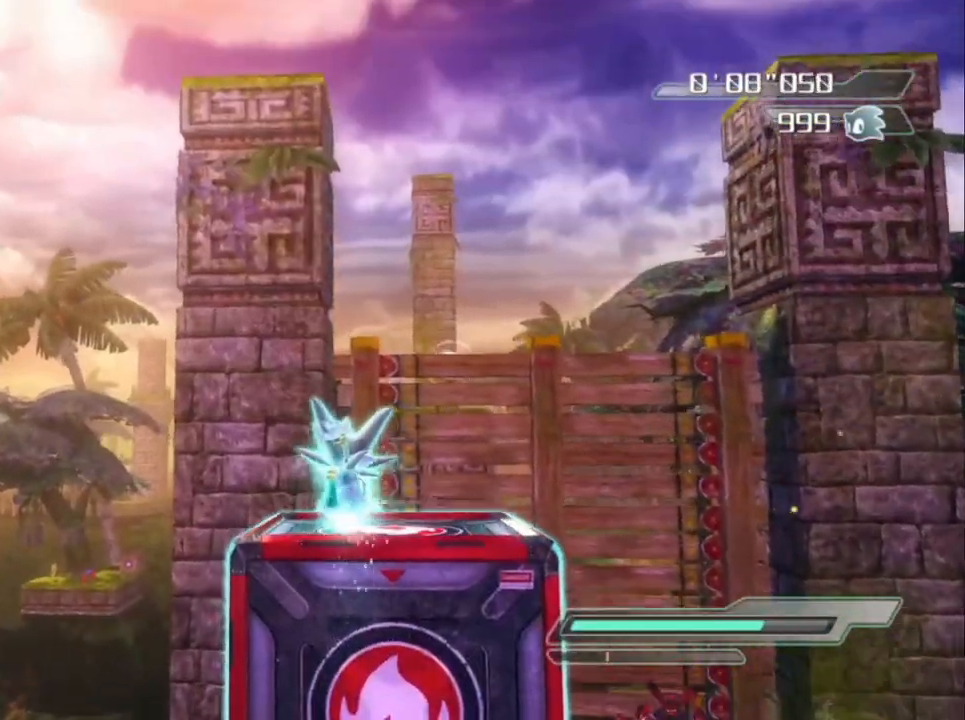
{"buttons": ["A"], "left_stick": "center", "right_stick": "center", "events": [[333, "R2", "up"], [383, "A", "down"]]}
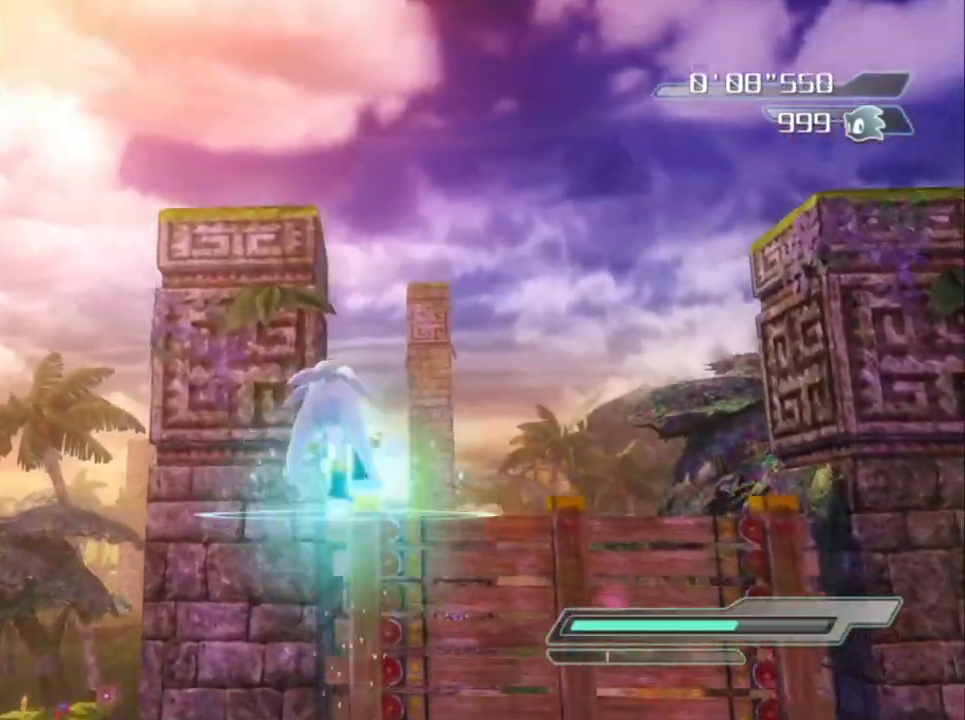
{"buttons": ["A"], "left_stick": "center", "right_stick": "center", "events": []}
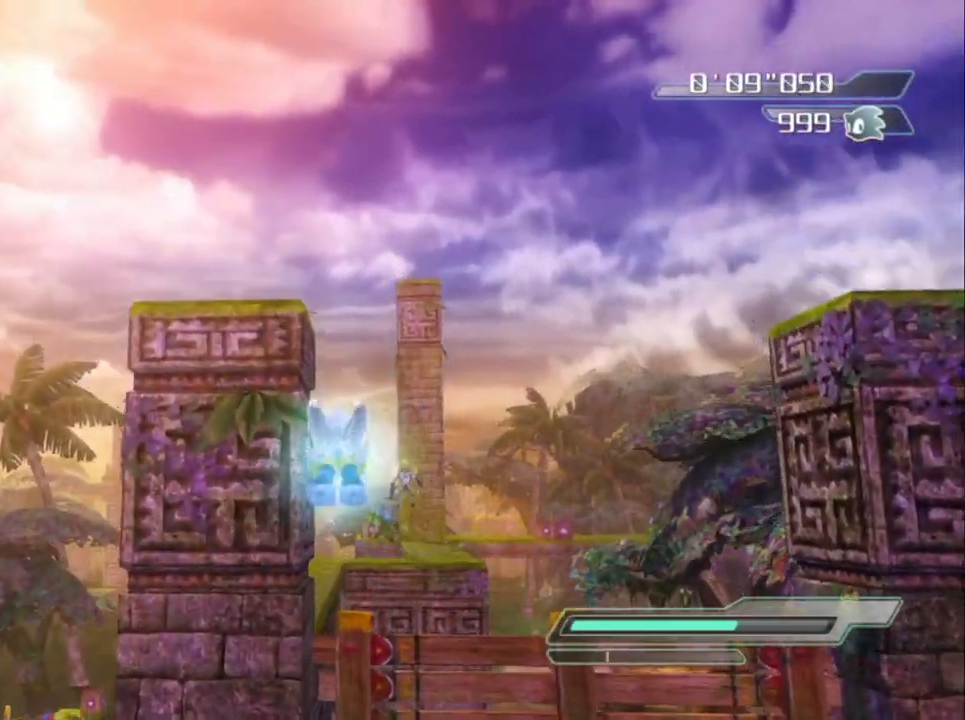
{"buttons": ["A"], "left_stick": "center", "right_stick": "center", "events": [[333, "A", "up"], [500, "A", "down"]]}
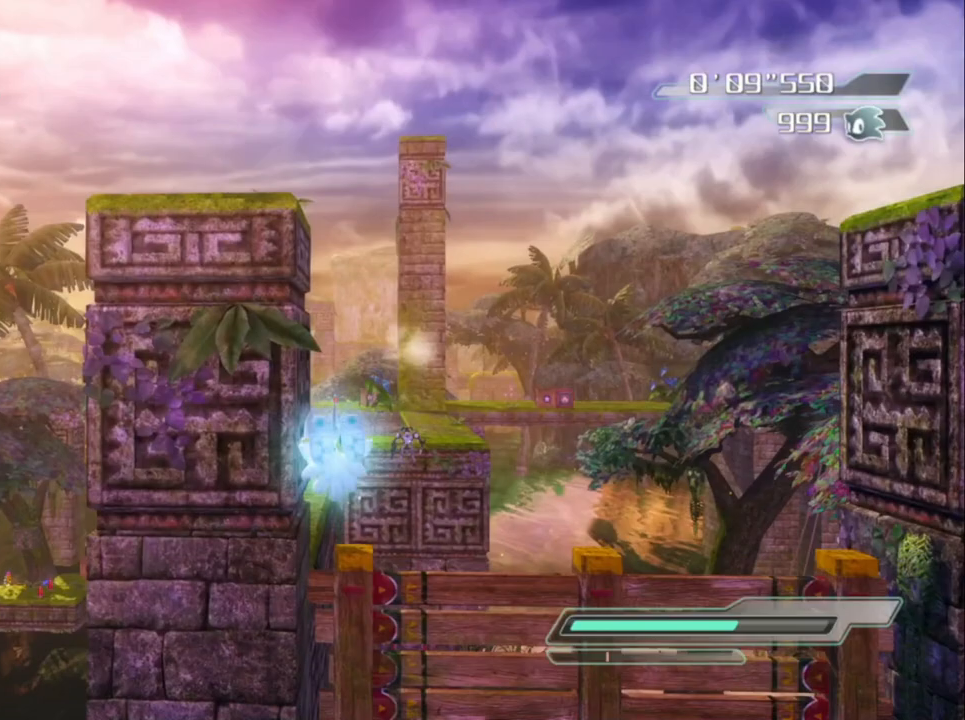
{"buttons": [], "left_stick": "center", "right_stick": "center", "events": [[400, "A", "up"]]}
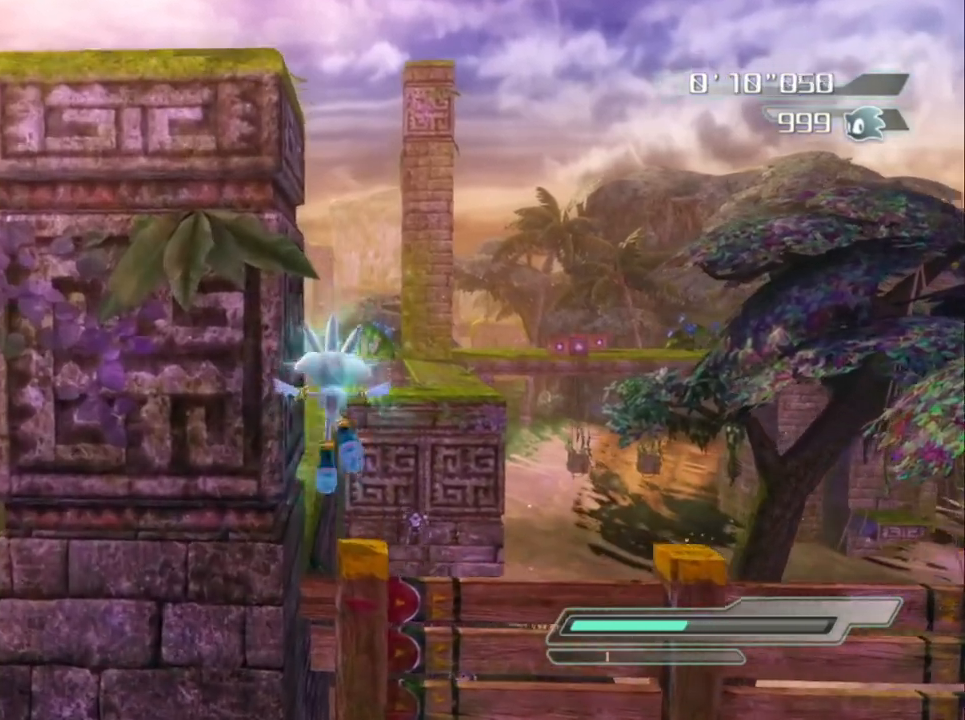
{"buttons": [], "left_stick": "center", "right_stick": "center", "events": [[17, "A", "down"], [283, "left_stick", "right"], [367, "A", "up"], [483, "left_stick", "center"]]}
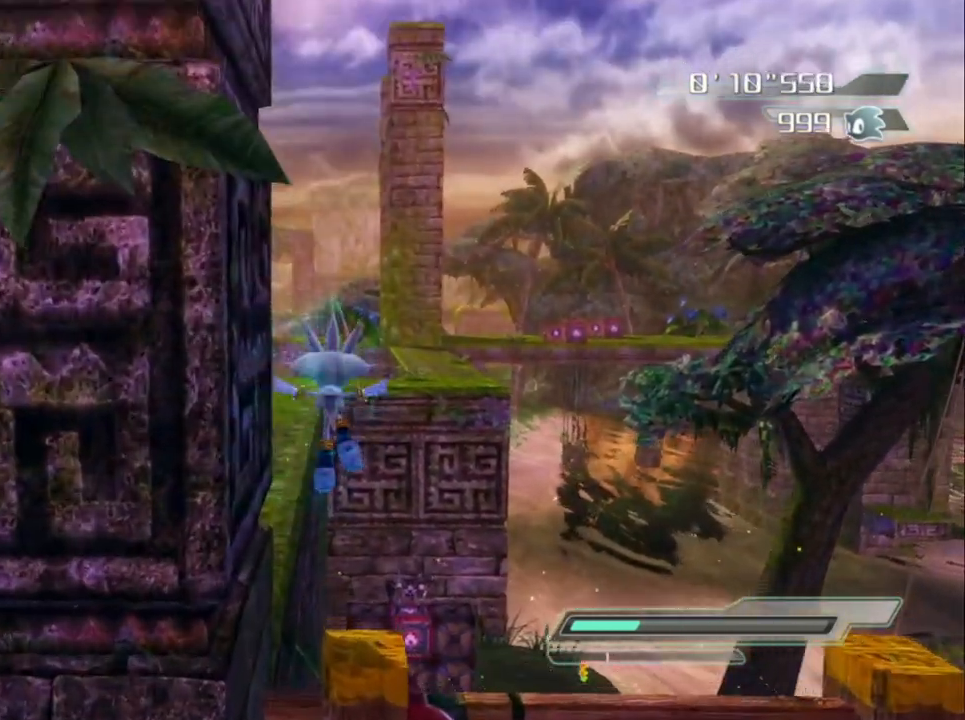
{"buttons": [], "left_stick": "left", "right_stick": "center", "events": [[33, "A", "down"], [350, "left_stick", "left"], [400, "A", "up"]]}
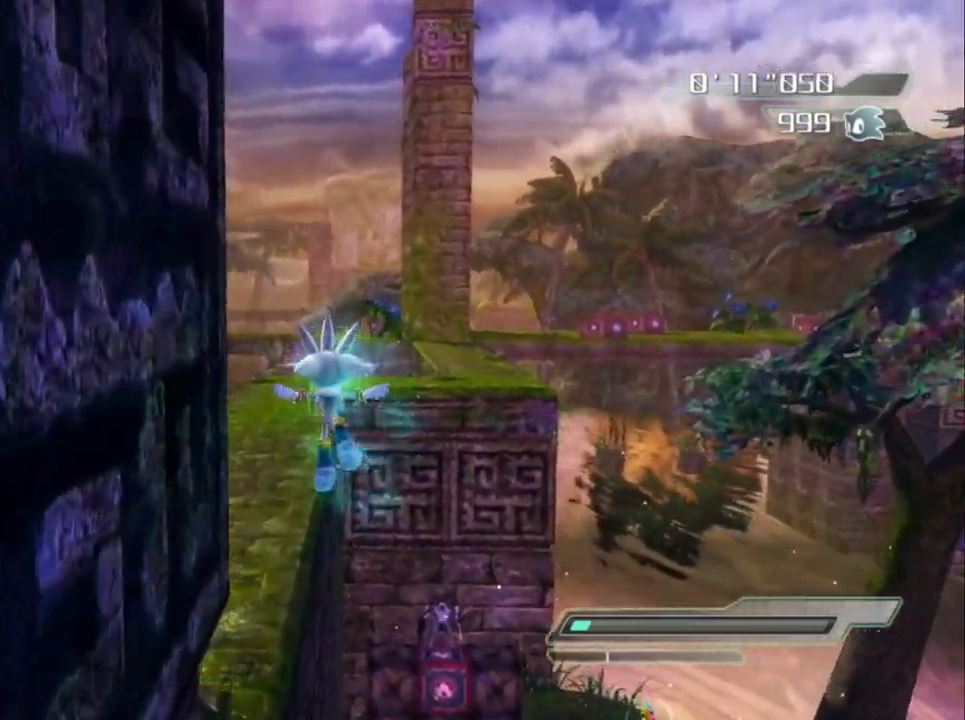
{"buttons": [], "left_stick": "center", "right_stick": "center", "events": [[217, "left_stick", "center"]]}
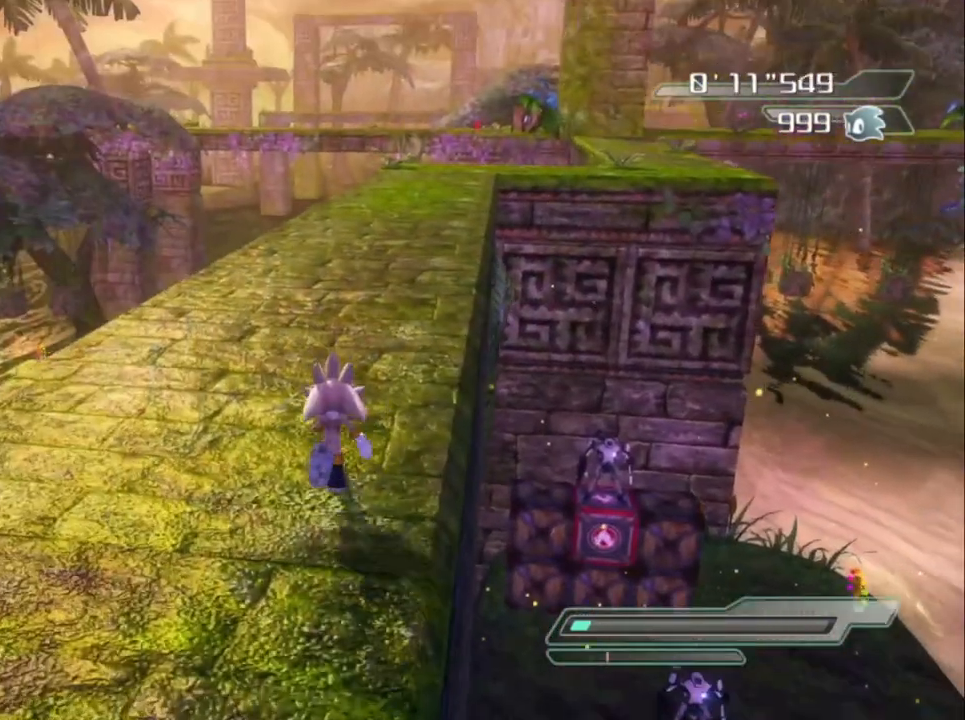
{"buttons": [], "left_stick": "right", "right_stick": "center", "events": [[100, "left_stick", "right"]]}
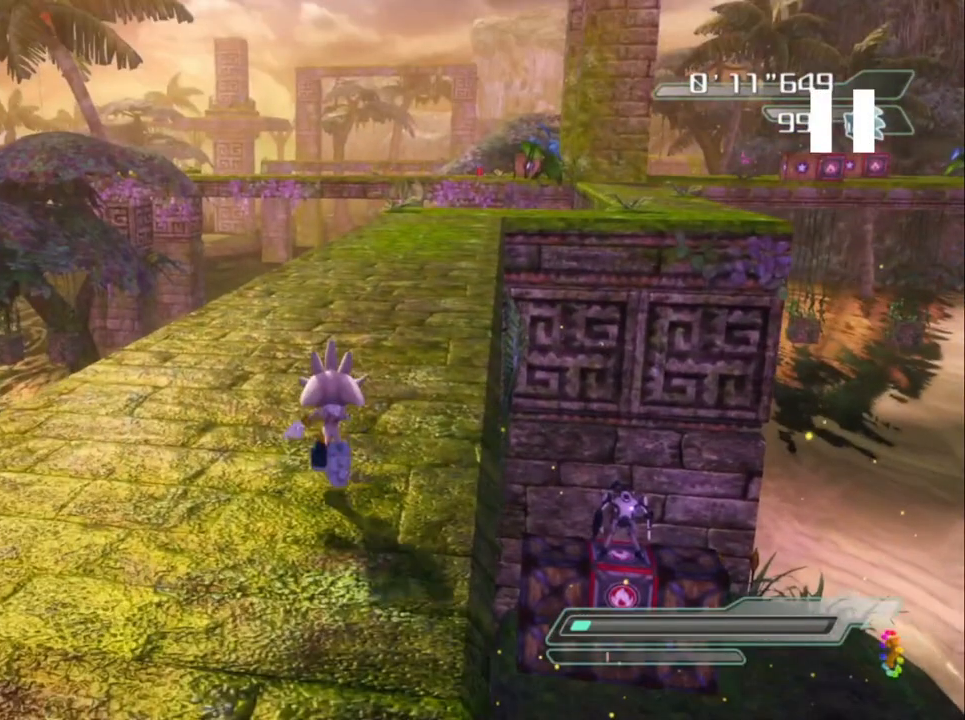
{"buttons": [], "left_stick": "right", "right_stick": "center", "events": []}
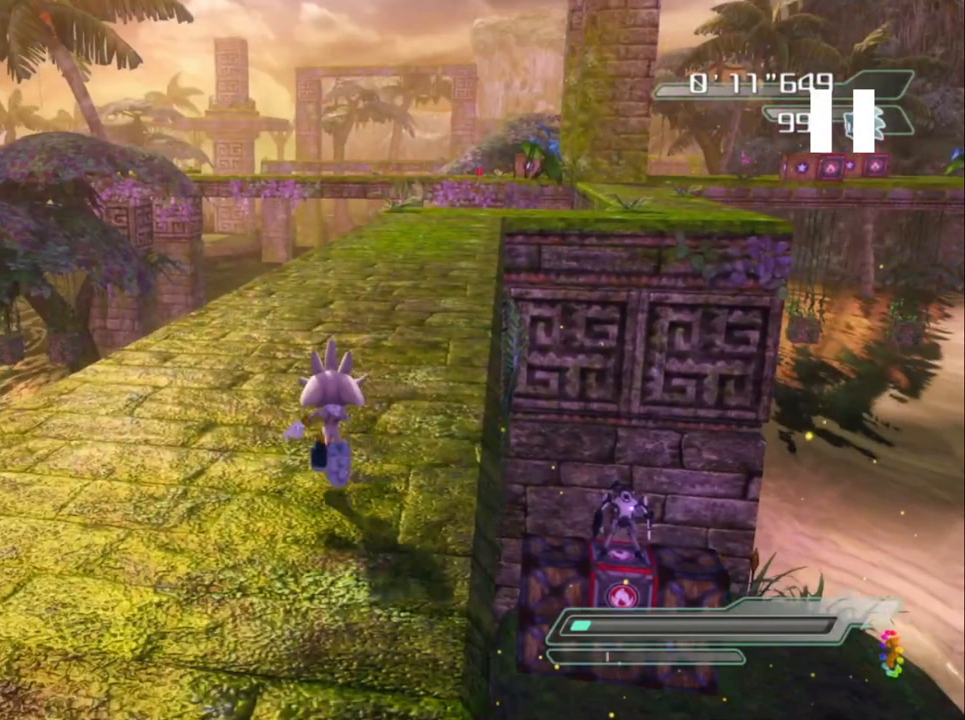
{"buttons": [], "left_stick": "right", "right_stick": "center", "events": []}
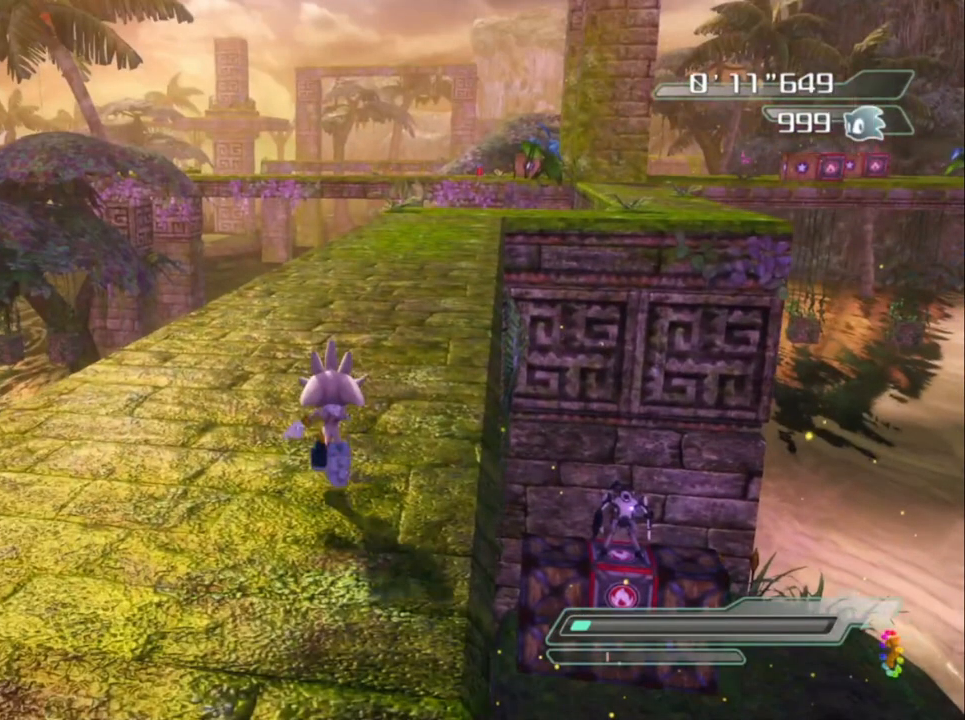
{"buttons": [], "left_stick": "right", "right_stick": "center", "events": []}
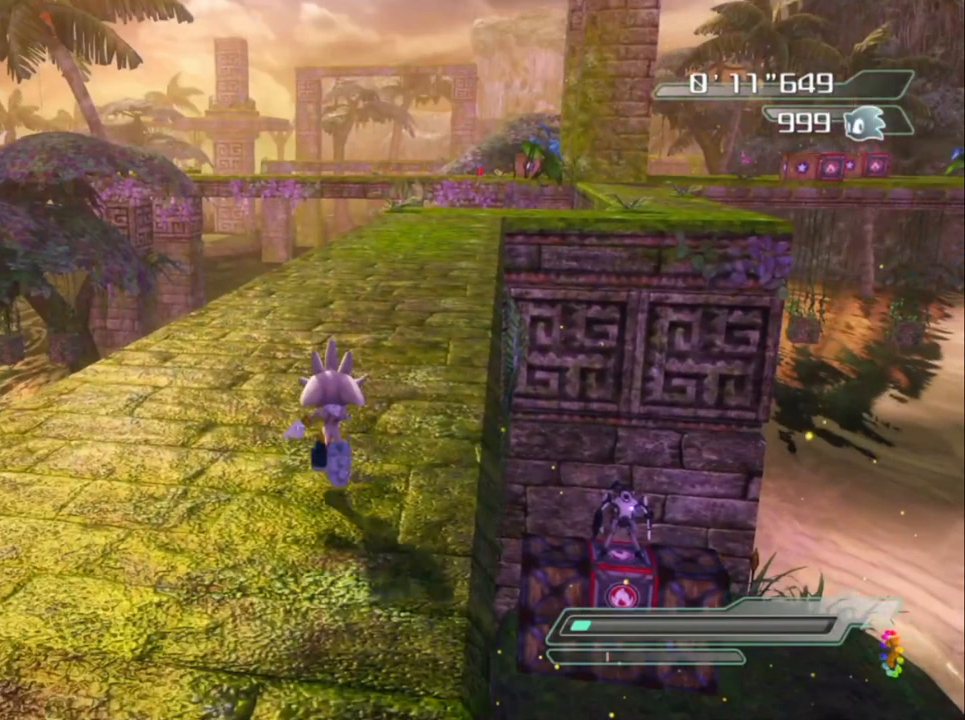
{"buttons": [], "left_stick": "right", "right_stick": "center", "events": []}
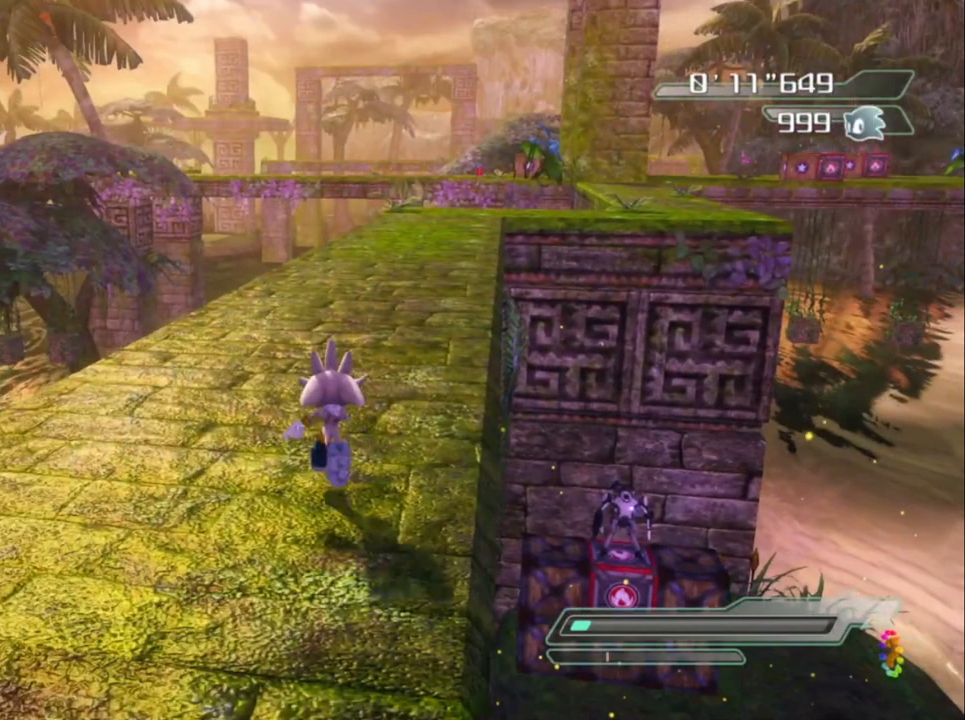
{"buttons": [], "left_stick": "right", "right_stick": "center", "events": []}
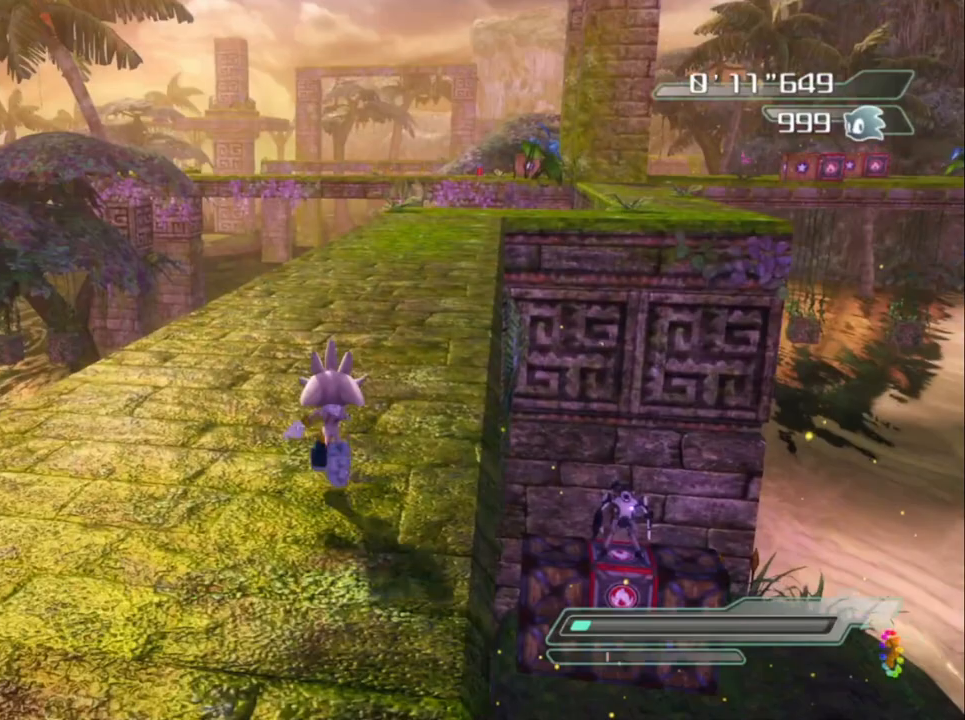
{"buttons": [], "left_stick": "right", "right_stick": "center", "events": []}
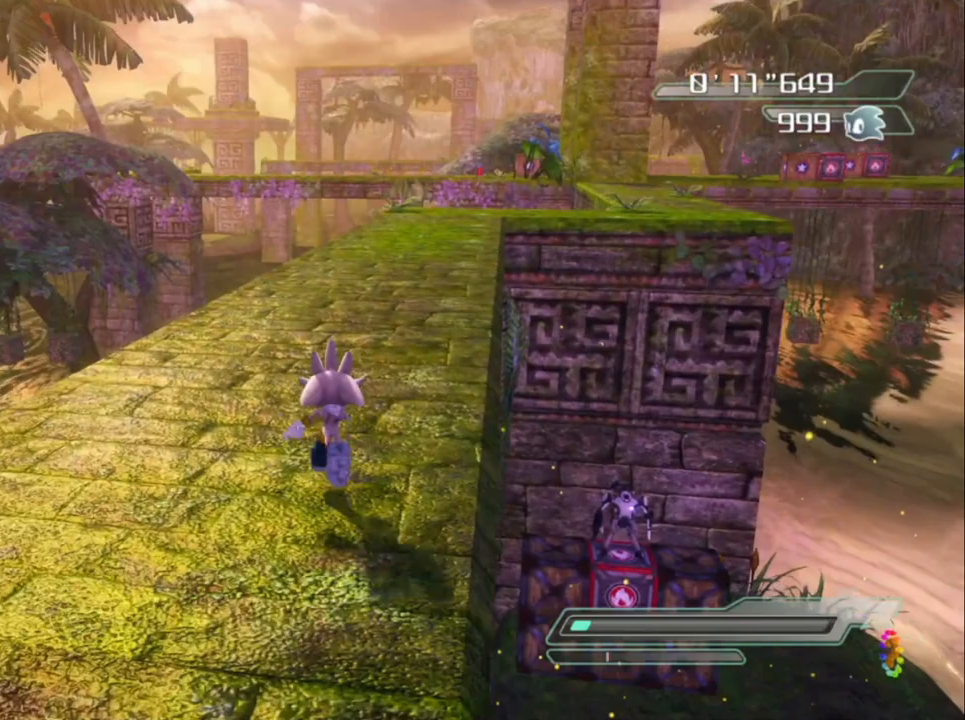
{"buttons": [], "left_stick": "right", "right_stick": "center", "events": []}
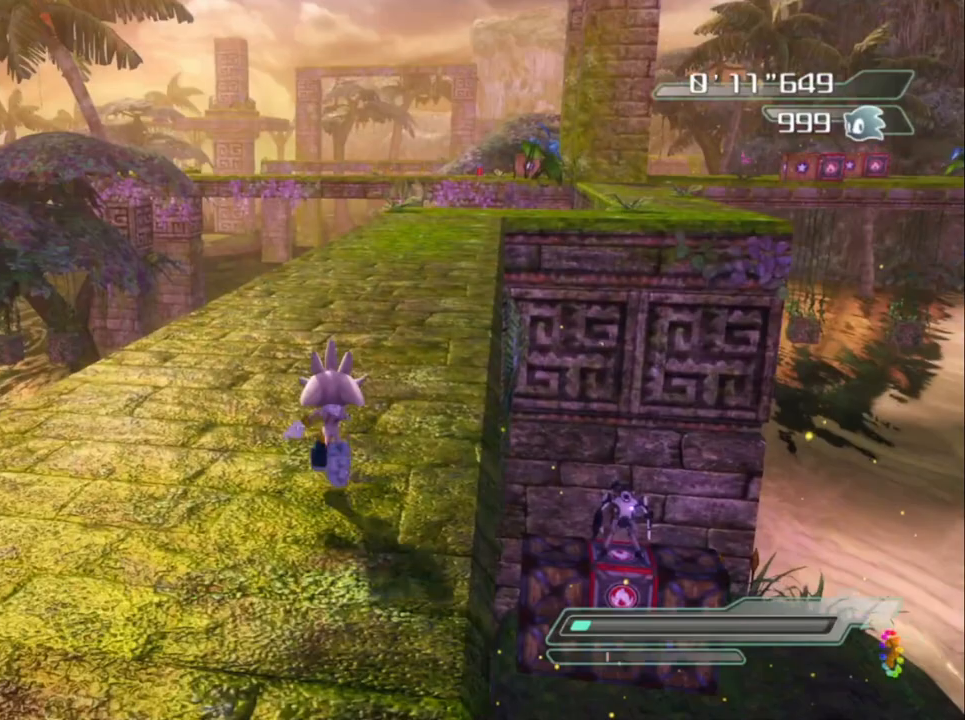
{"buttons": [], "left_stick": "right", "right_stick": "center", "events": []}
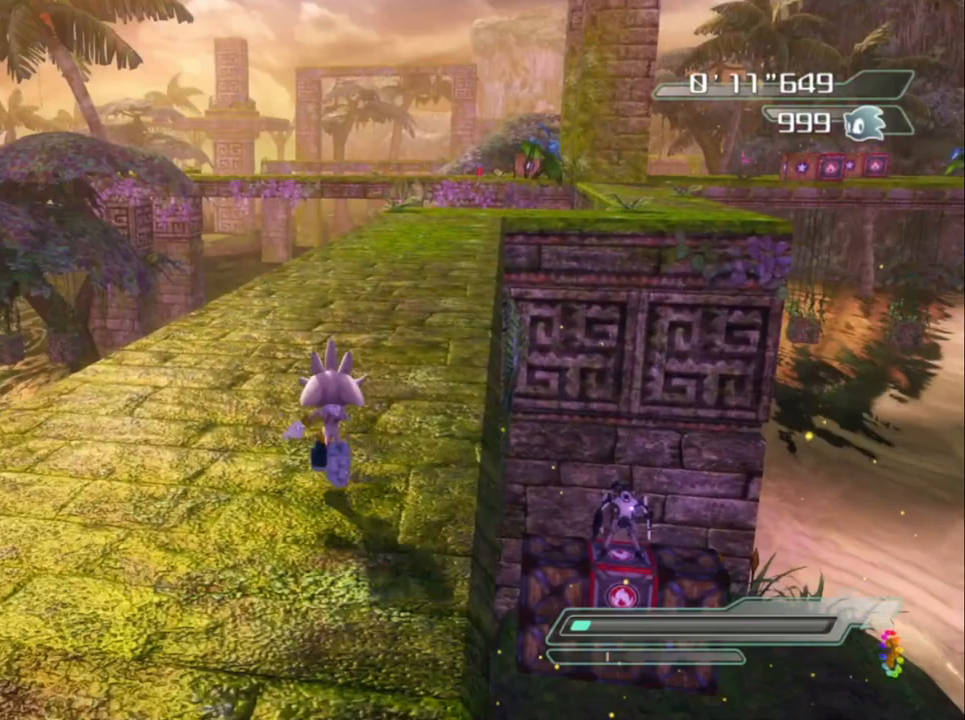
{"buttons": [], "left_stick": "right", "right_stick": "center", "events": [[233, "left_stick", "center"], [383, "left_stick", "right"]]}
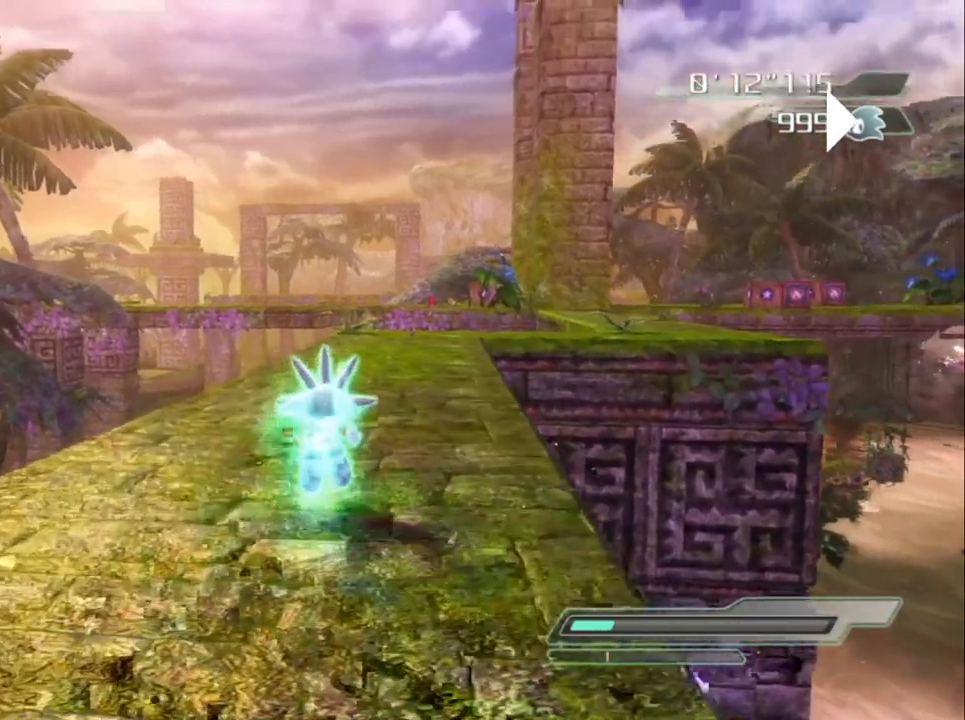
{"buttons": [], "left_stick": "right", "right_stick": "down", "events": [[50, "left_stick", "center"], [217, "right_stick", "down"], [317, "left_stick", "right"]]}
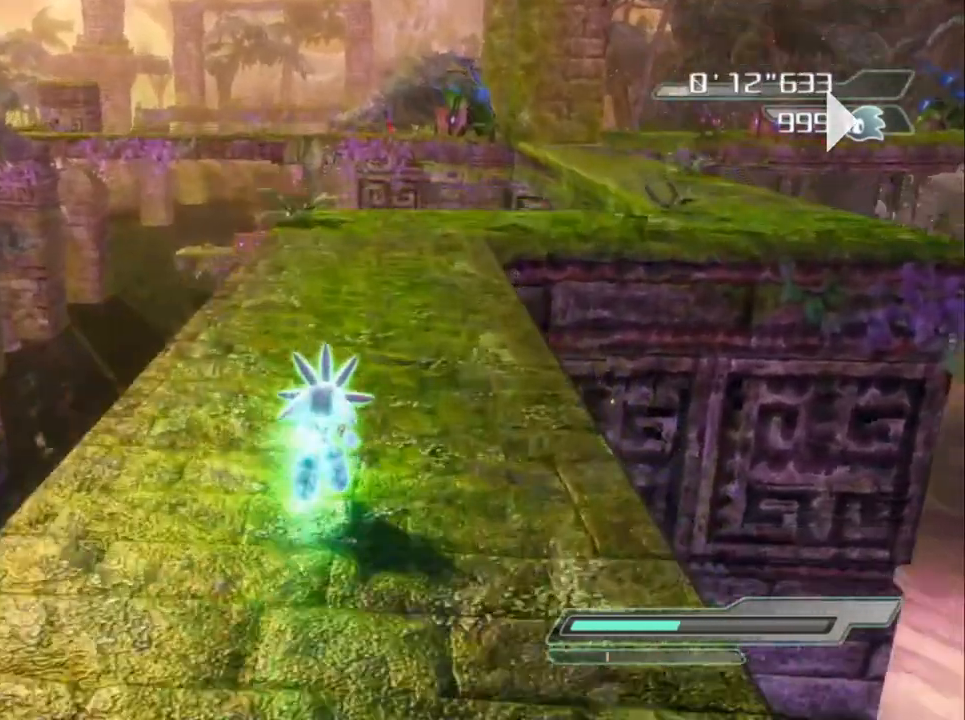
{"buttons": [], "left_stick": "center", "right_stick": "center", "events": [[100, "left_stick", "center"], [267, "right_stick", "center"]]}
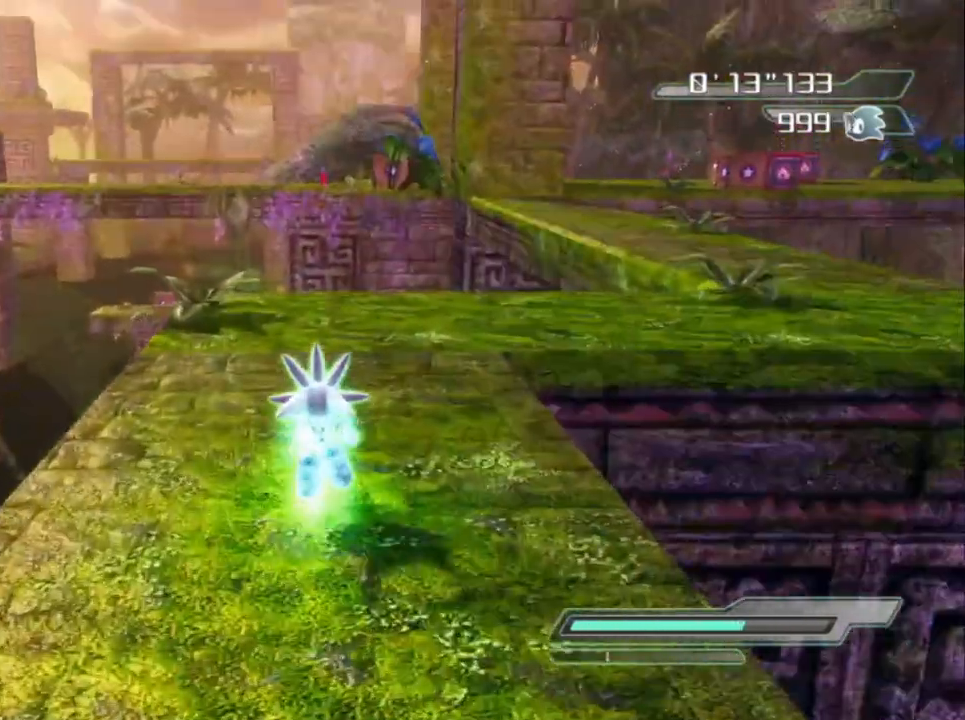
{"buttons": [], "left_stick": "down-right", "right_stick": "down-right", "events": [[83, "left_stick", "right"], [283, "left_stick", "down-right"], [333, "right_stick", "right"], [383, "right_stick", "down-right"]]}
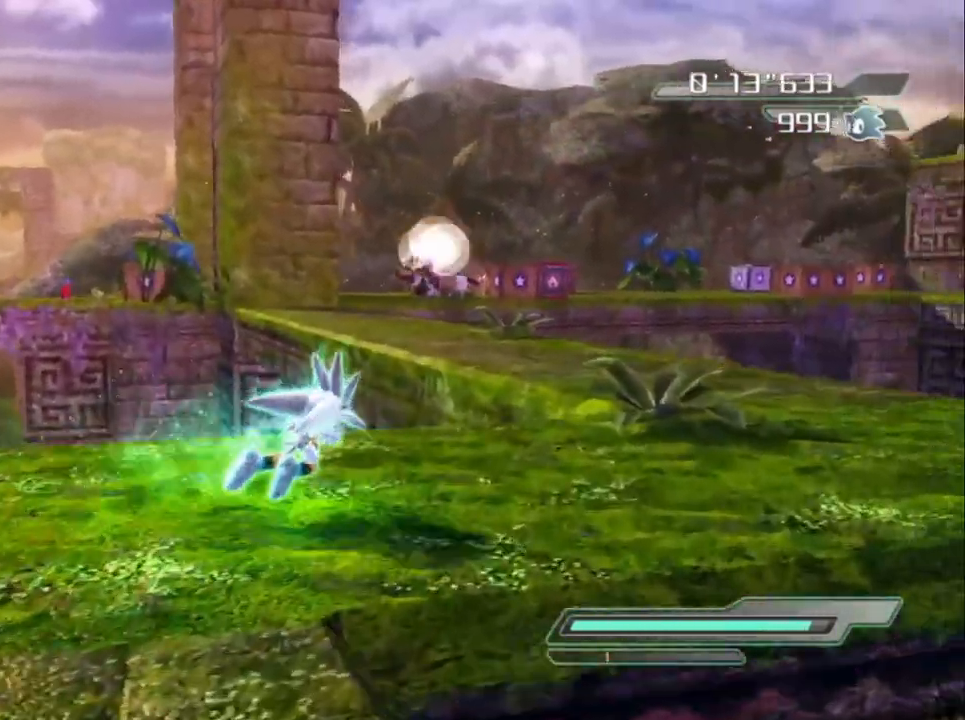
{"buttons": [], "left_stick": "left", "right_stick": "down-right", "events": [[83, "left_stick", "right"], [367, "left_stick", "left"]]}
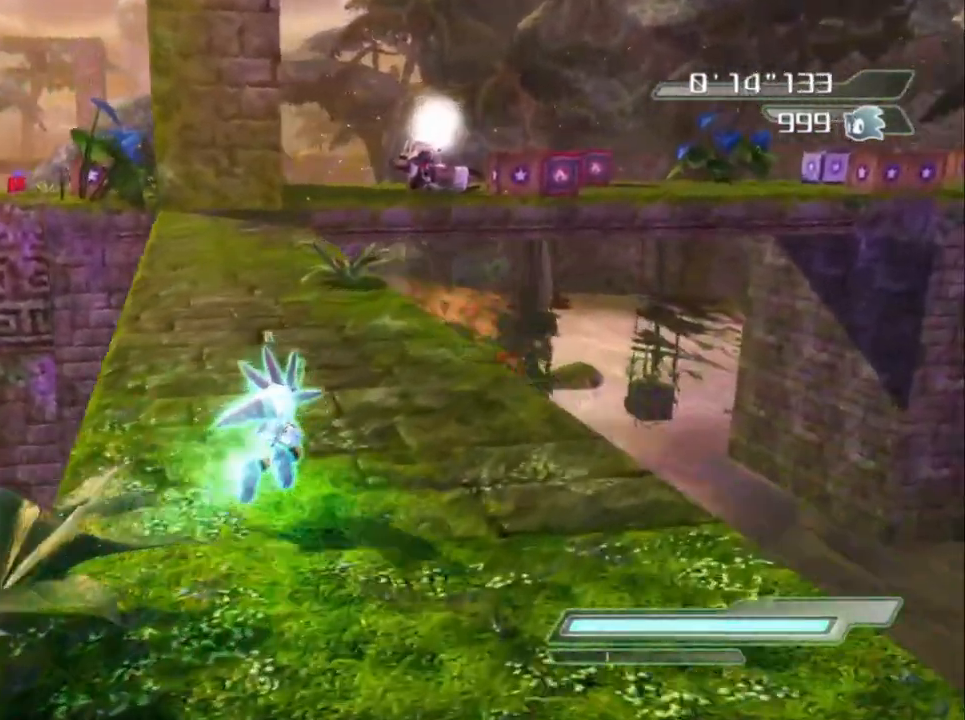
{"buttons": ["A"], "left_stick": "center", "right_stick": "center", "events": [[100, "left_stick", "center"], [217, "right_stick", "center"], [467, "A", "down"]]}
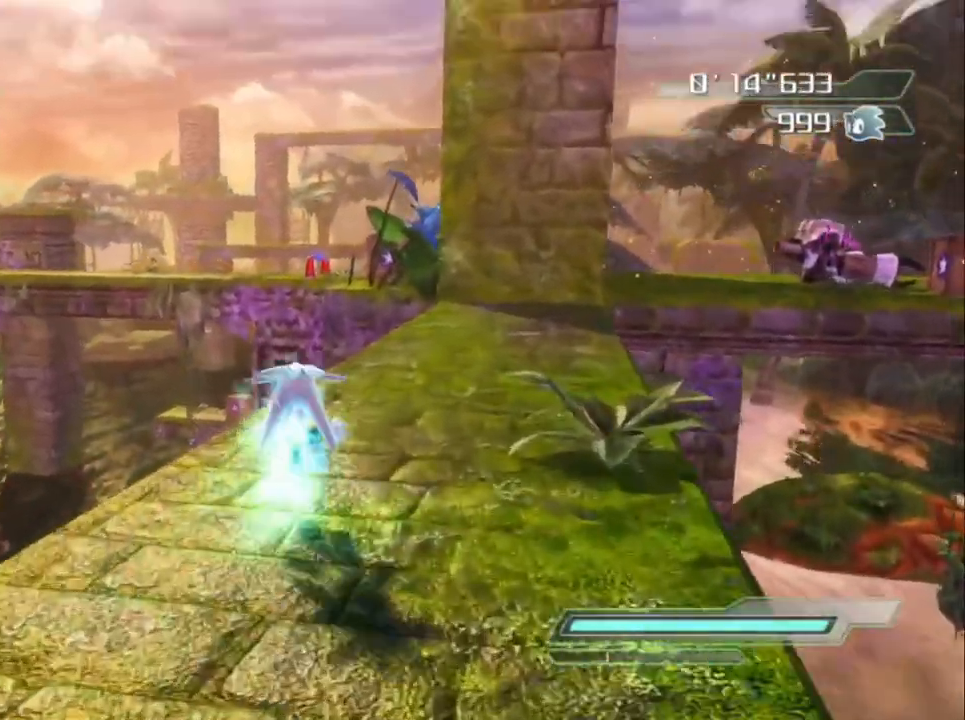
{"buttons": ["A"], "left_stick": "center", "right_stick": "center", "events": []}
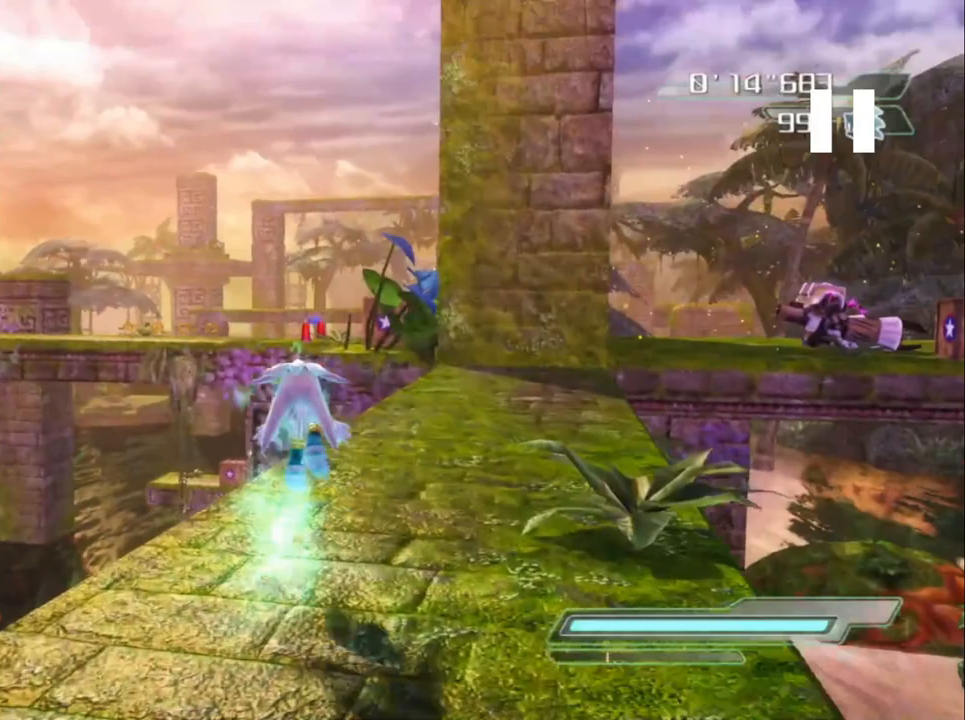
{"buttons": ["A"], "left_stick": "center", "right_stick": "center", "events": []}
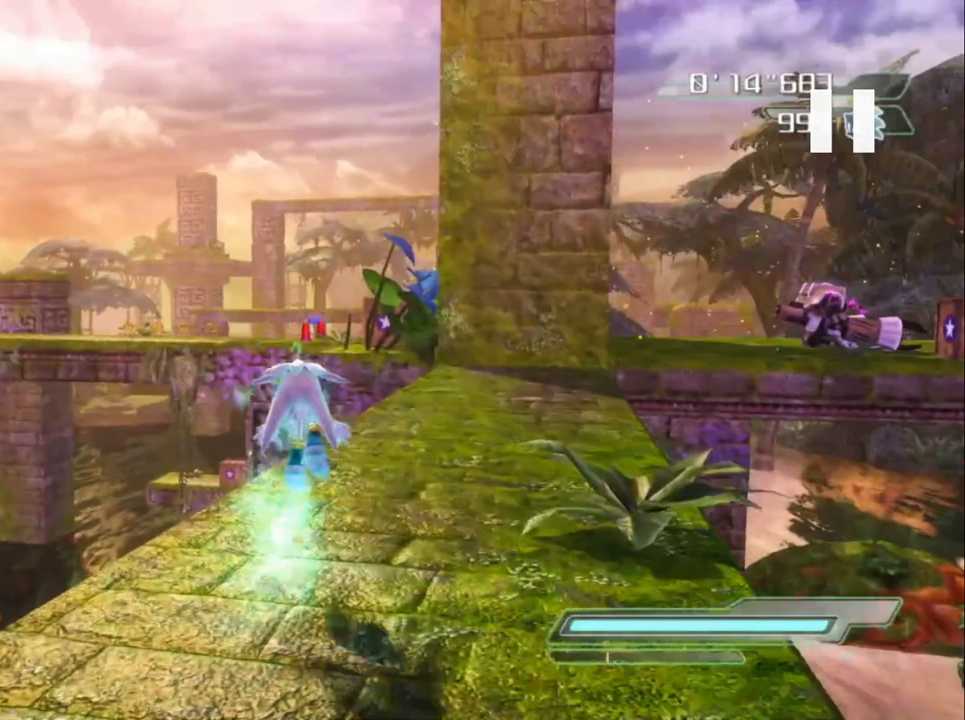
{"buttons": ["A"], "left_stick": "center", "right_stick": "center", "events": []}
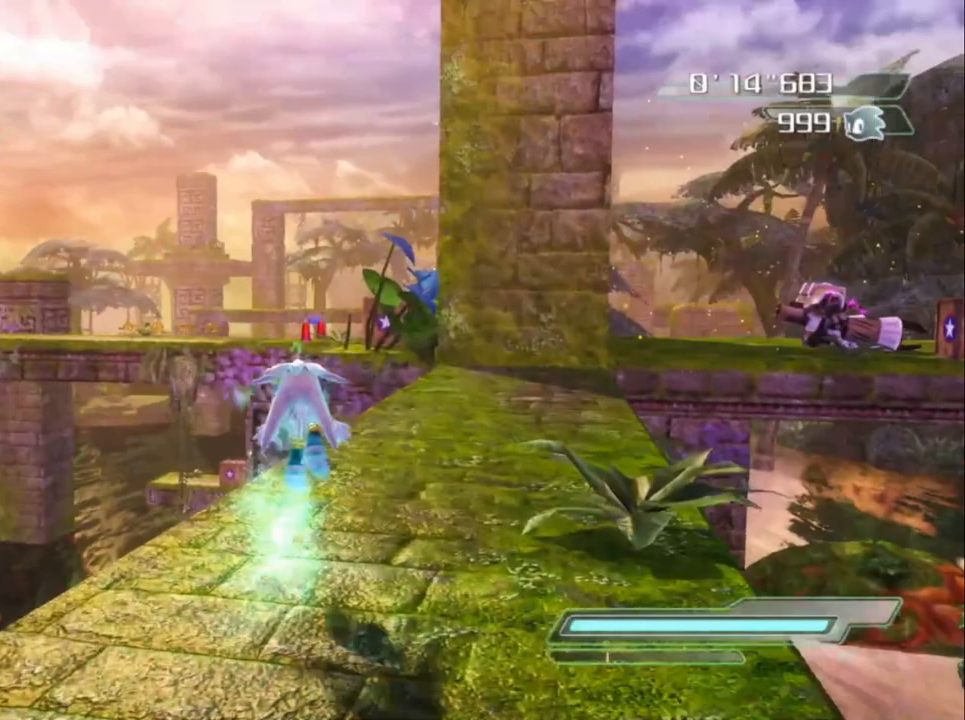
{"buttons": ["A"], "left_stick": "center", "right_stick": "center", "events": []}
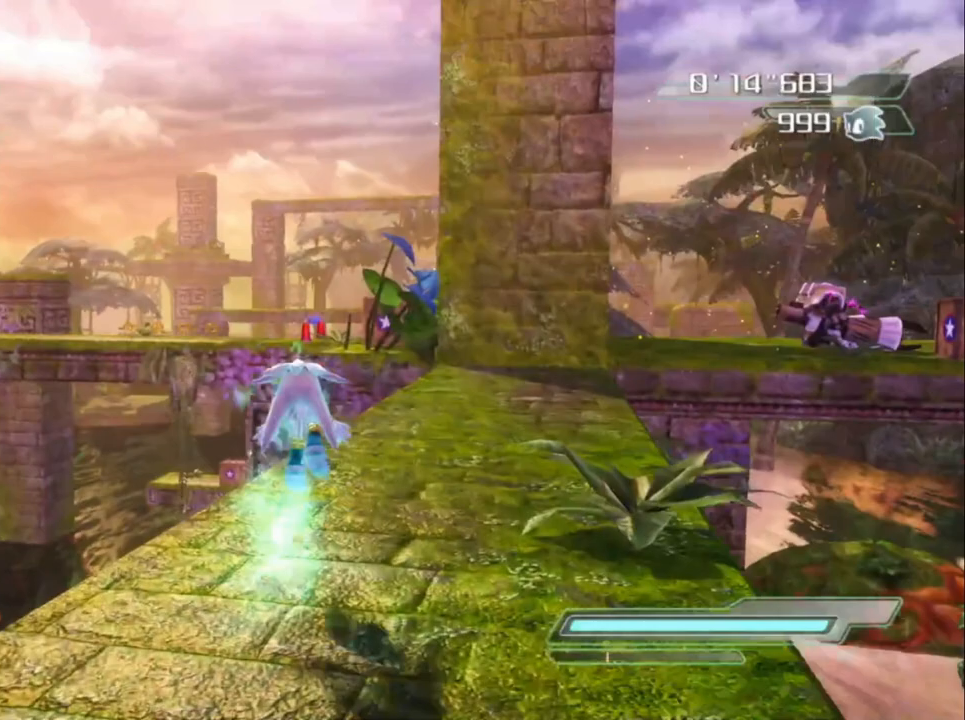
{"buttons": ["A"], "left_stick": "center", "right_stick": "center", "events": []}
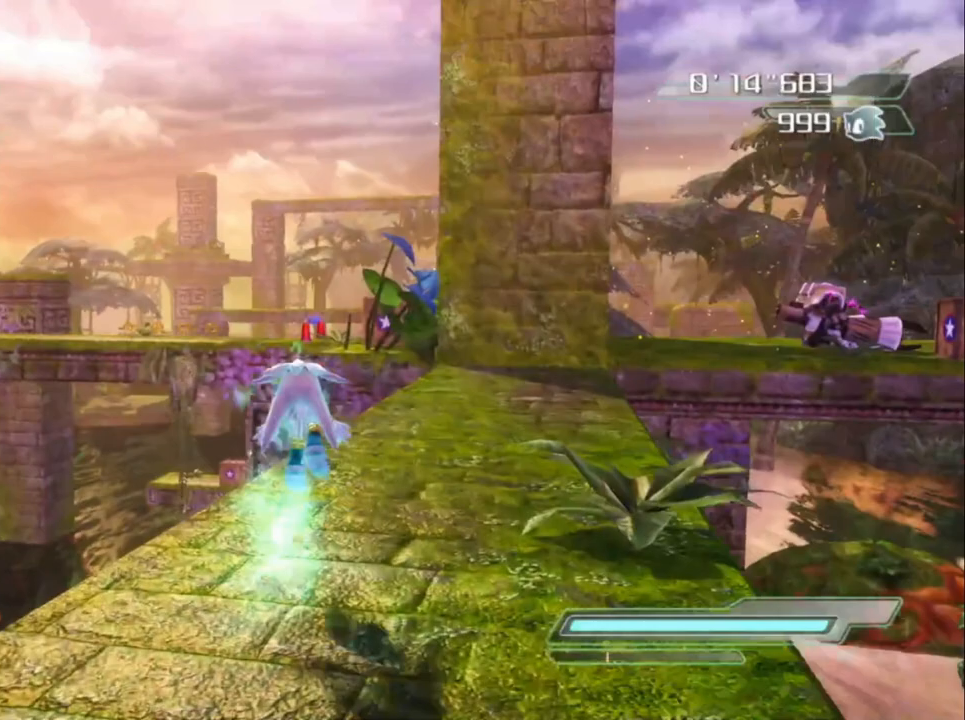
{"buttons": ["A"], "left_stick": "center", "right_stick": "center", "events": []}